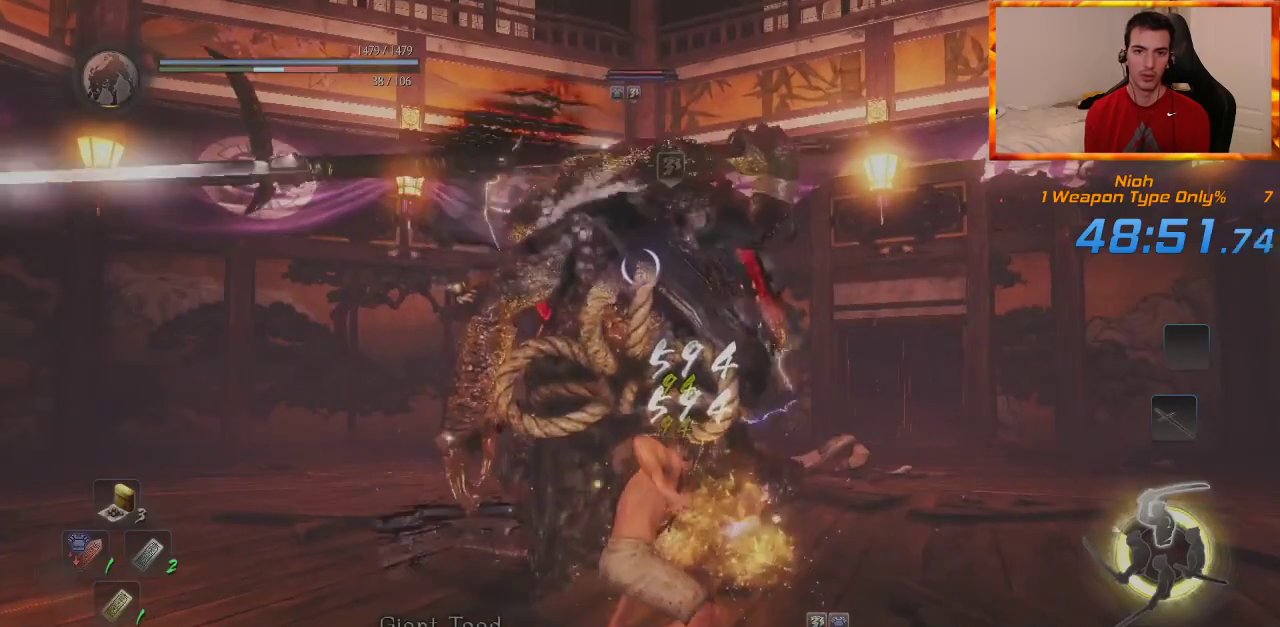
Gameplay with a controller (PlayStation layout); each line is a JSON object with the inputs held at the frame after it (dt_ms = milliseconds from this image to that frame). "events" lists button and stick changes between this image and that frame as [ms after this image, input, new state], when the widget could be followed in between.
{"dt_ms": 500, "buttons": [], "left_stick": "down", "right_stick": "center", "events": [[283, "left_stick", "down"]]}
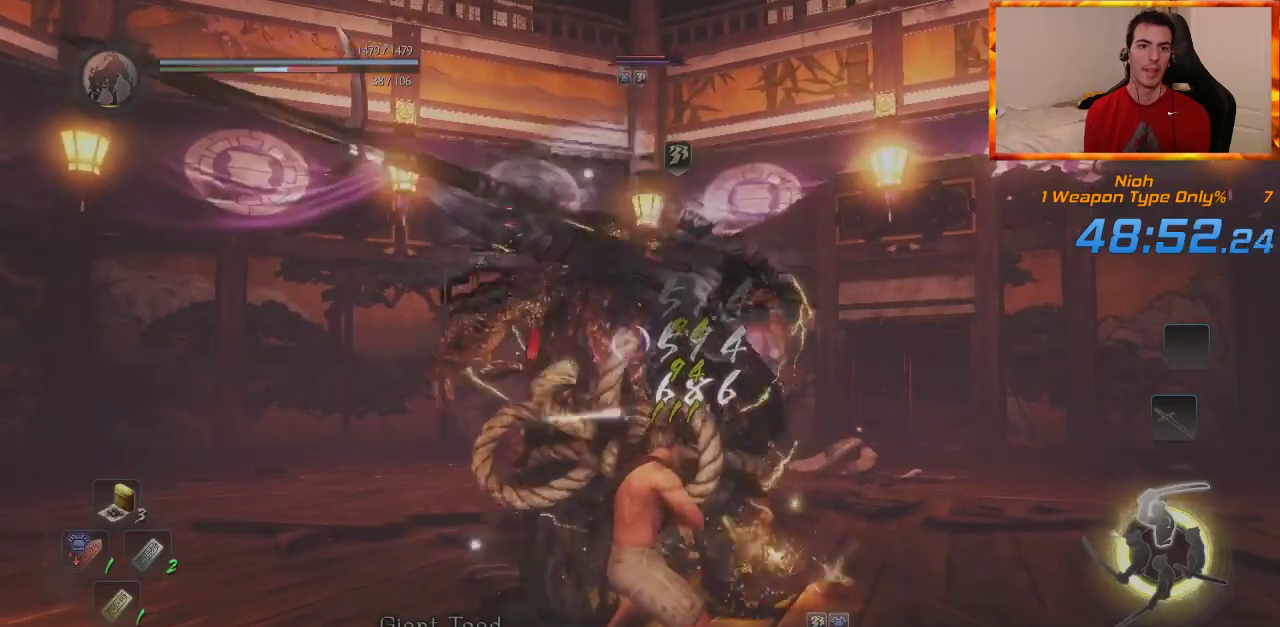
{"dt_ms": 500, "buttons": [], "left_stick": "down", "right_stick": "center", "events": [[150, "R1", "down"], [217, "CROSS", "down"], [317, "CROSS", "up"], [317, "R1", "up"], [400, "CROSS", "down"], [483, "CROSS", "up"]]}
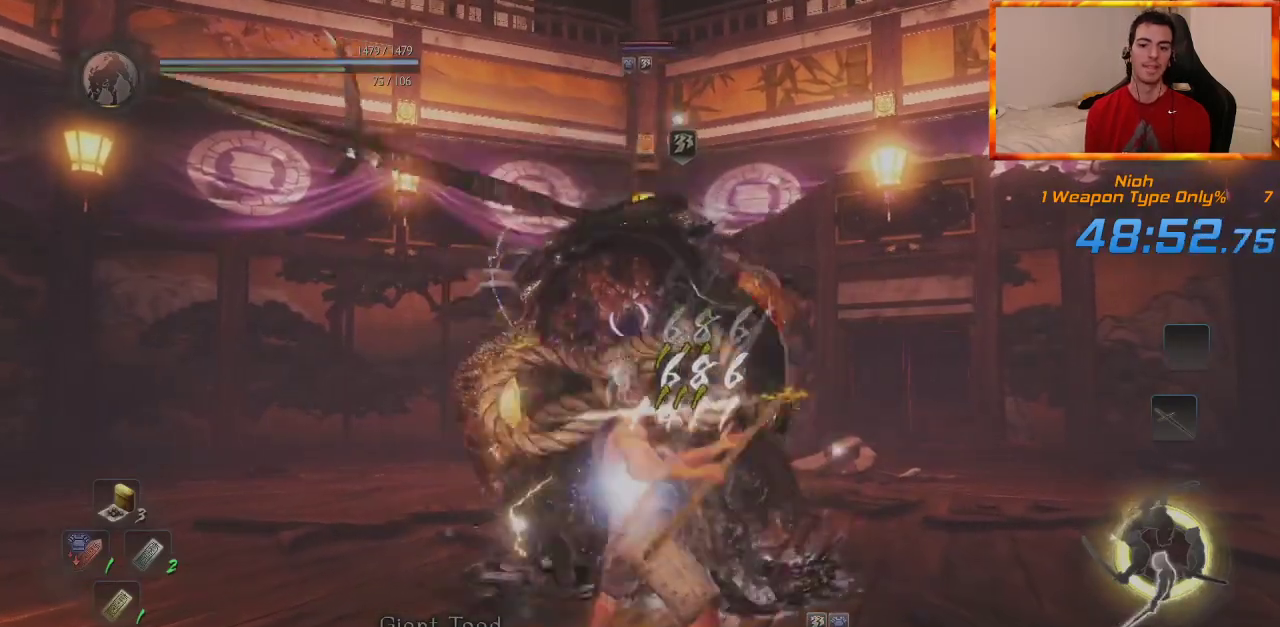
{"dt_ms": 500, "buttons": [], "left_stick": "down-right", "right_stick": "center", "events": [[50, "CROSS", "down"], [117, "CROSS", "up"], [183, "CROSS", "down"], [267, "CROSS", "up"], [333, "CROSS", "down"], [417, "left_stick", "down-right"], [500, "CROSS", "up"]]}
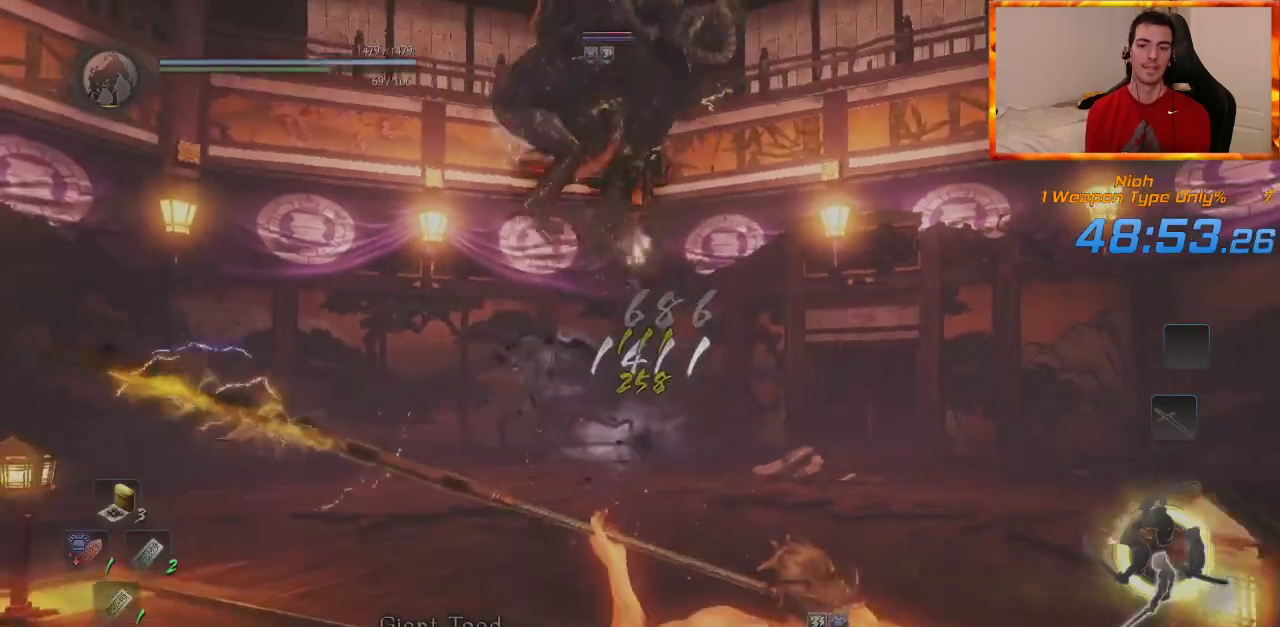
{"dt_ms": 500, "buttons": ["CROSS"], "left_stick": "right", "right_stick": "center", "events": [[367, "left_stick", "right"], [433, "CROSS", "down"]]}
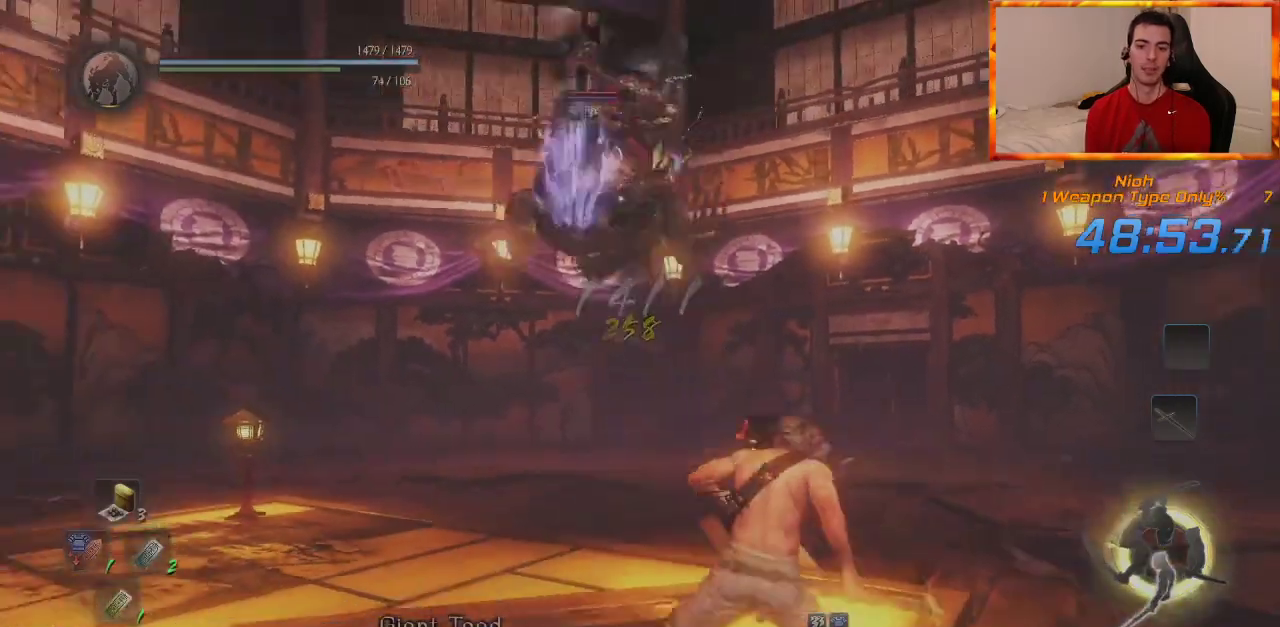
{"dt_ms": 500, "buttons": ["TRIANGLE", "R1"], "left_stick": "up", "right_stick": "center", "events": [[67, "CROSS", "up"], [217, "left_stick", "up"], [350, "R1", "down"], [383, "TRIANGLE", "down"]]}
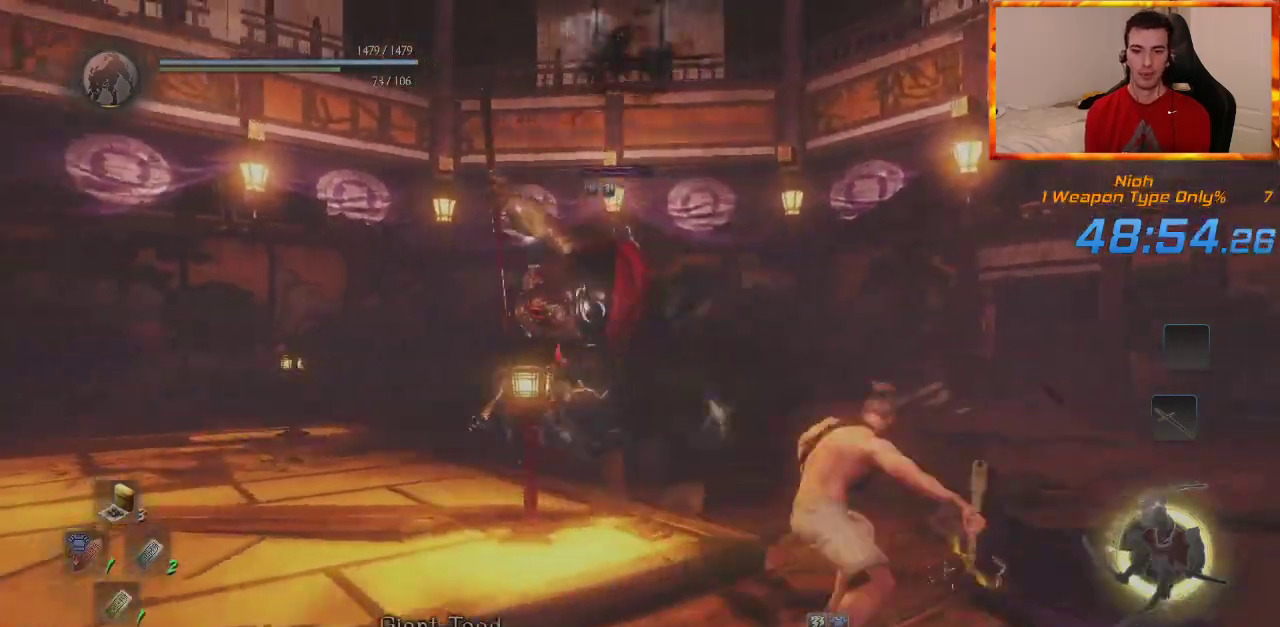
{"dt_ms": 1000, "buttons": [], "left_stick": "up", "right_stick": "center", "events": [[50, "R1", "up"], [333, "SQUARE", "down"], [467, "SQUARE", "up"], [567, "TRIANGLE", "up"], [883, "TRIANGLE", "down"], [983, "TRIANGLE", "up"]]}
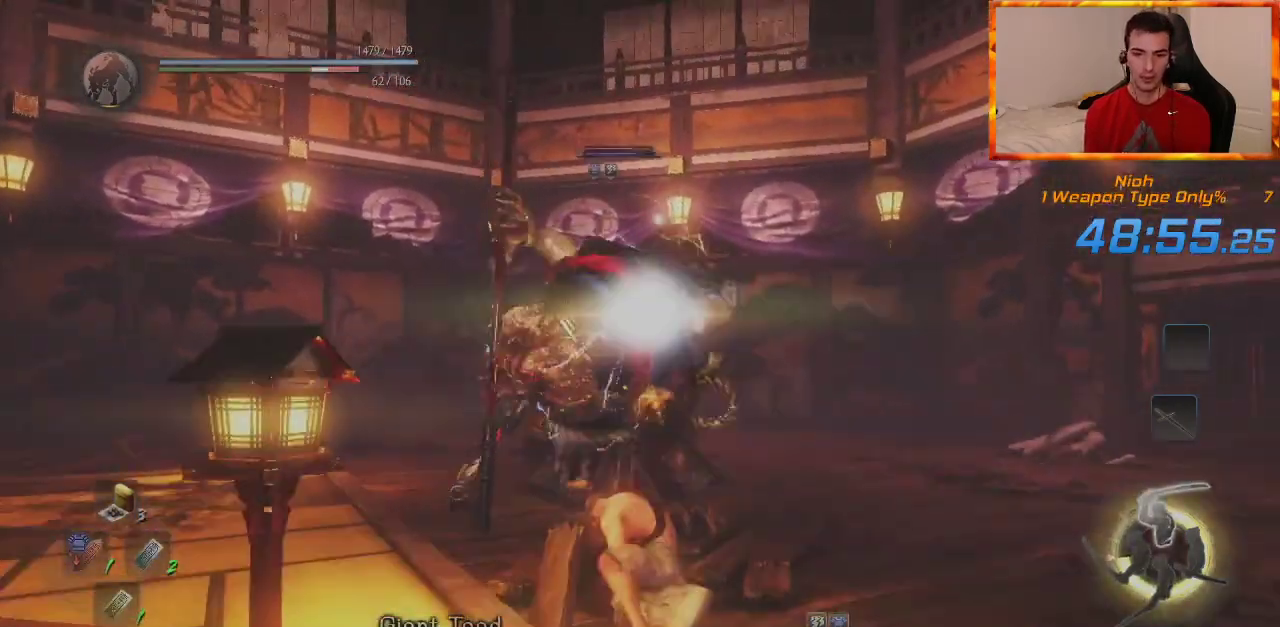
{"dt_ms": 500, "buttons": [], "left_stick": "up", "right_stick": "center", "events": [[50, "TRIANGLE", "down"], [200, "TRIANGLE", "up"]]}
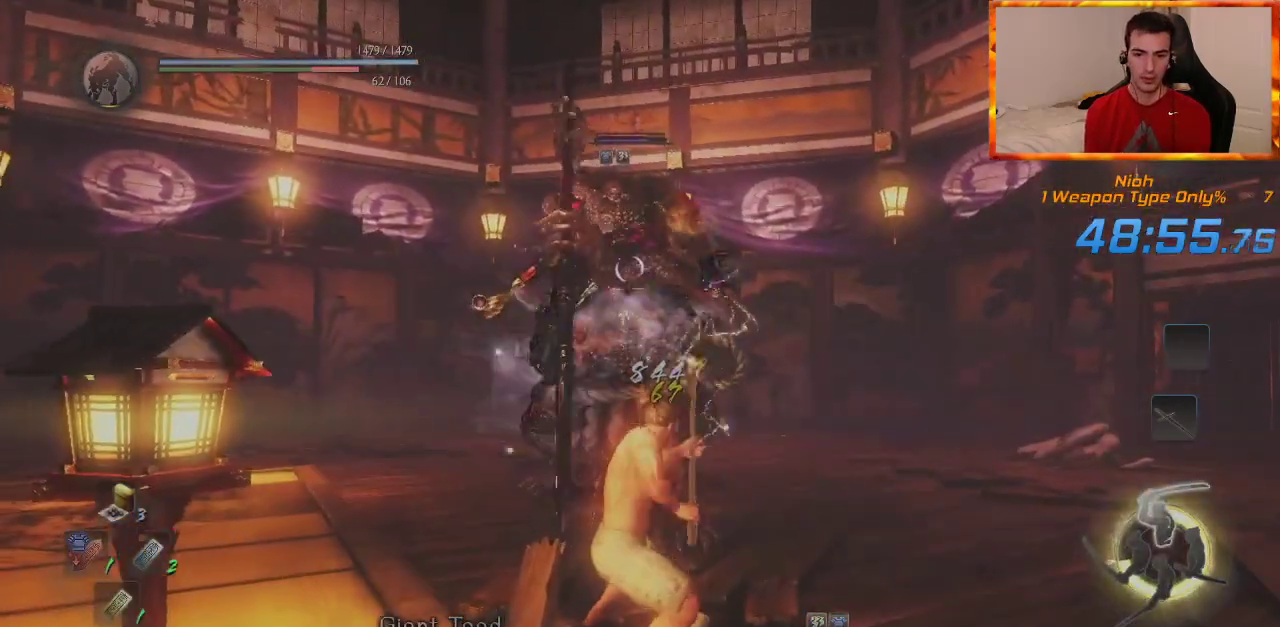
{"dt_ms": 500, "buttons": [], "left_stick": "up", "right_stick": "center", "events": []}
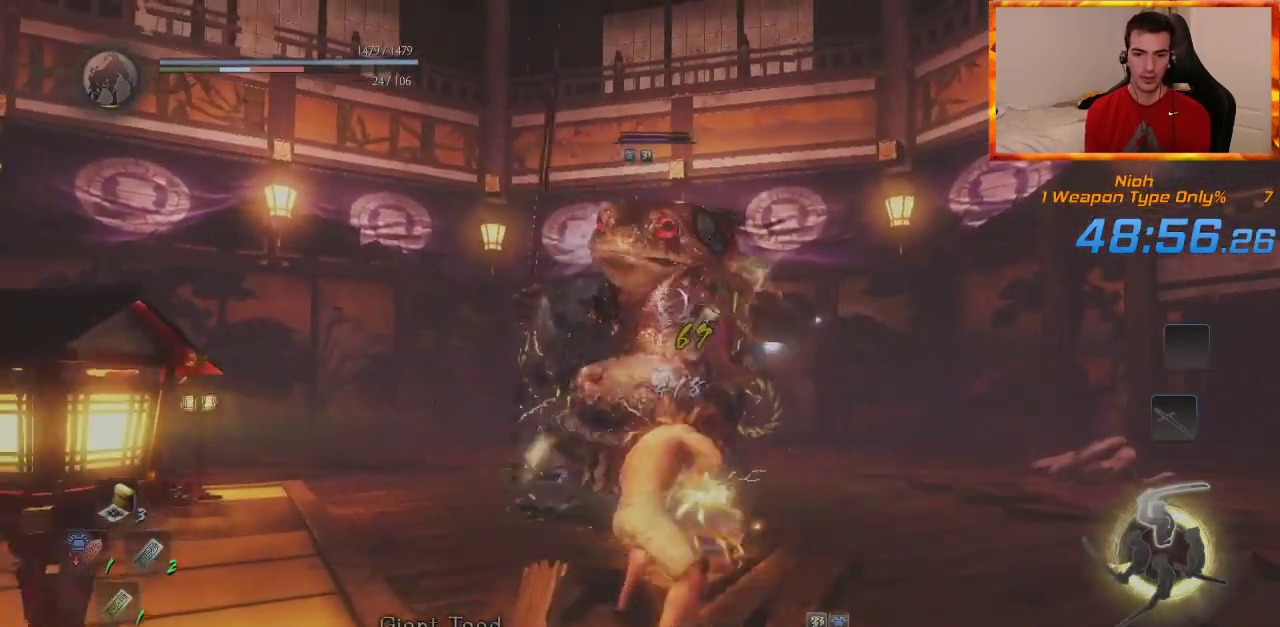
{"dt_ms": 500, "buttons": [], "left_stick": "up", "right_stick": "center", "events": []}
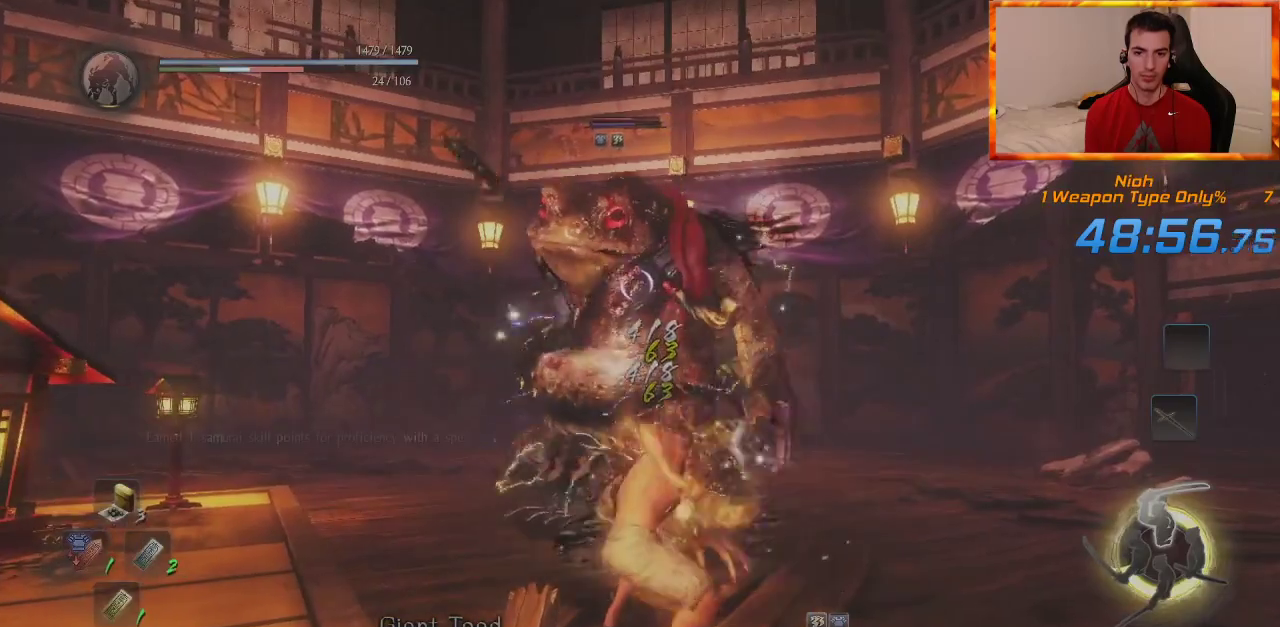
{"dt_ms": 500, "buttons": [], "left_stick": "up-left", "right_stick": "center", "events": [[417, "left_stick", "up-left"]]}
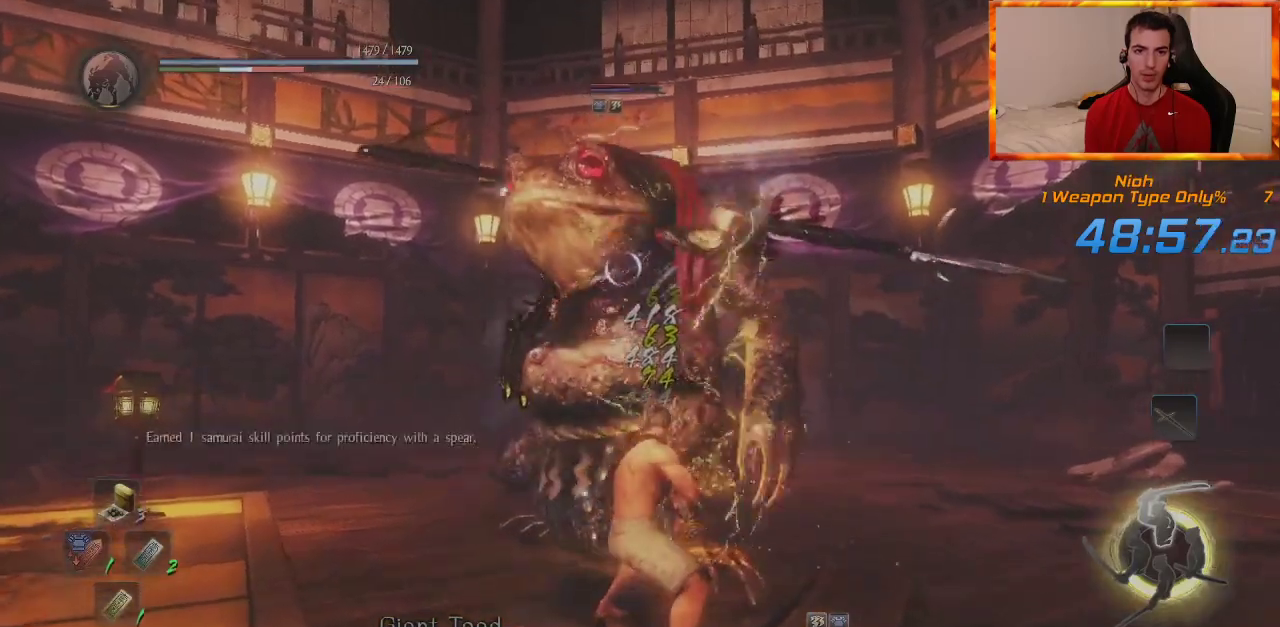
{"dt_ms": 500, "buttons": ["CROSS", "R1"], "left_stick": "left", "right_stick": "center", "events": [[50, "left_stick", "left"], [383, "R1", "down"], [417, "CROSS", "down"]]}
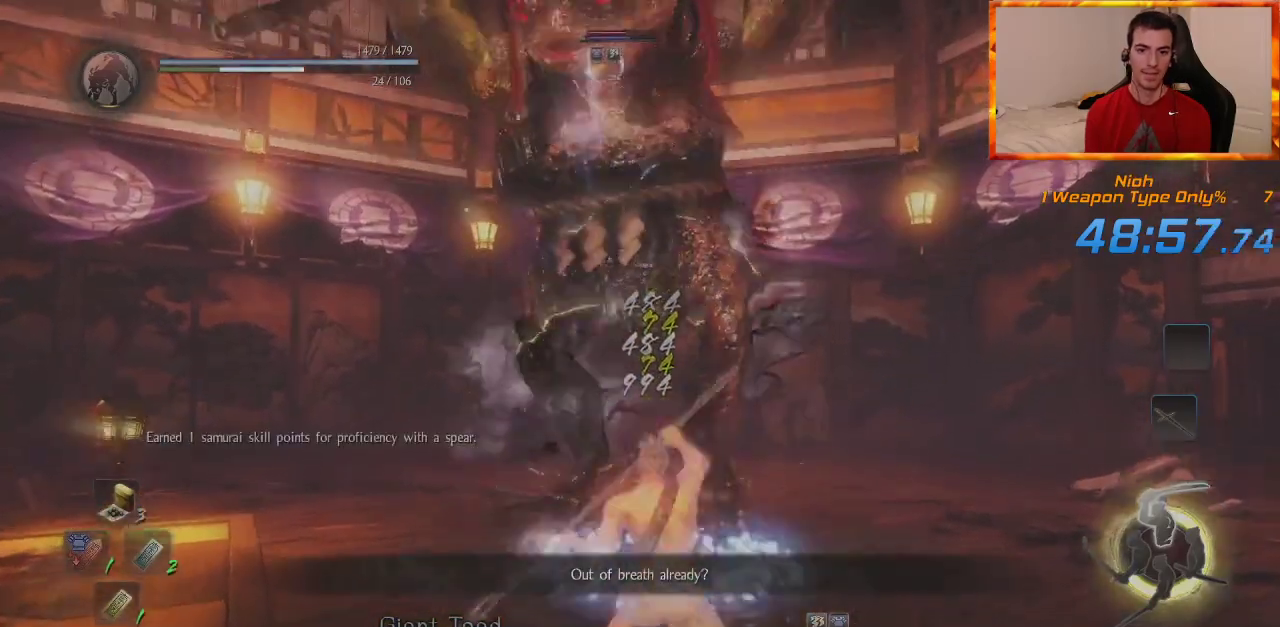
{"dt_ms": 500, "buttons": [], "left_stick": "left", "right_stick": "center", "events": [[33, "CROSS", "up"], [50, "L1", "down"], [50, "R1", "up"], [233, "CROSS", "down"], [350, "CROSS", "up"], [433, "L1", "up"]]}
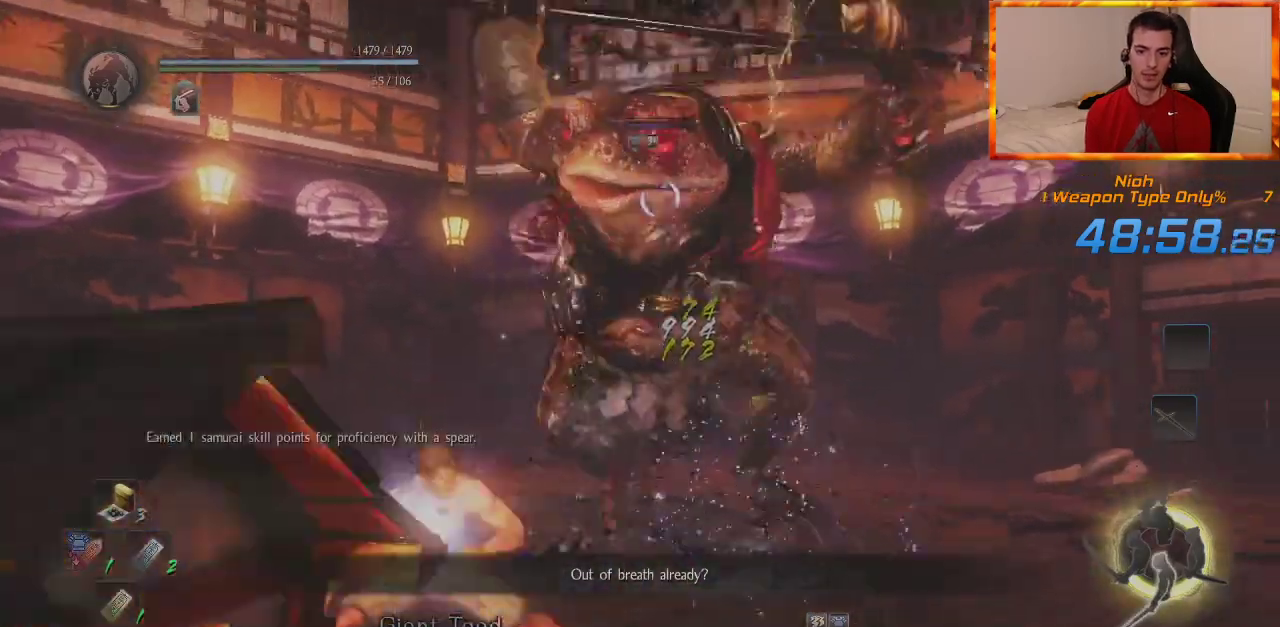
{"dt_ms": 500, "buttons": [], "left_stick": "up-left", "right_stick": "center", "events": [[83, "R1", "down"], [117, "TRIANGLE", "down"], [200, "left_stick", "up-left"], [250, "TRIANGLE", "up"], [267, "R1", "up"], [333, "SQUARE", "down"], [467, "SQUARE", "up"]]}
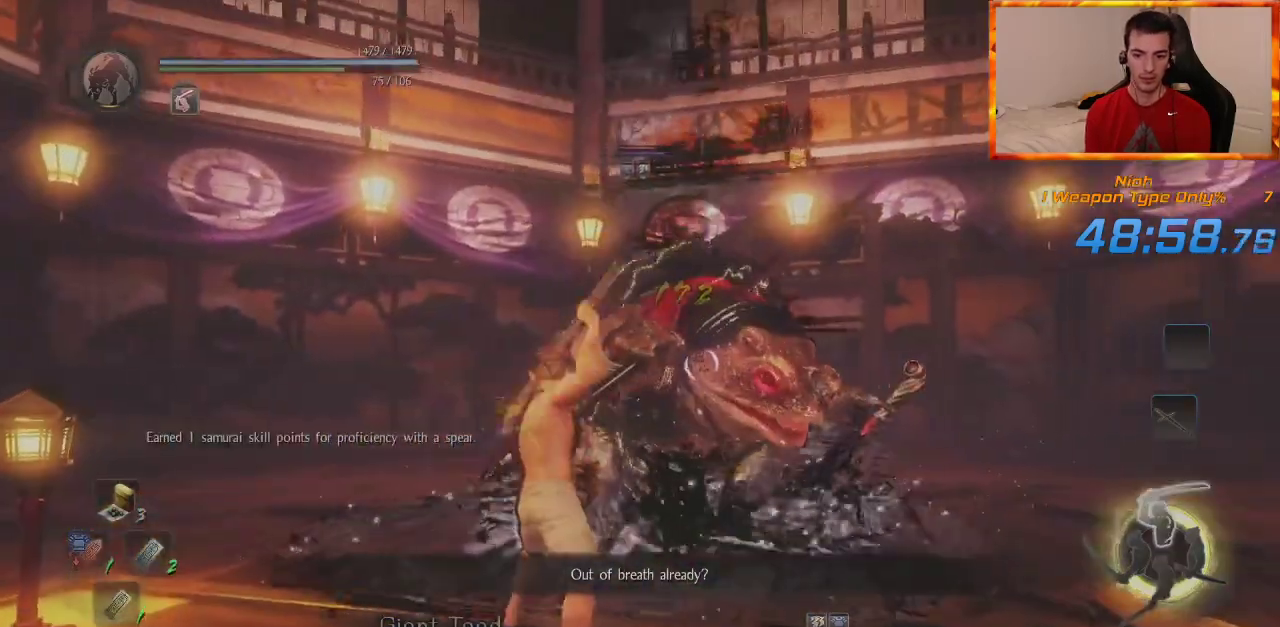
{"dt_ms": 500, "buttons": [], "left_stick": "up-left", "right_stick": "center", "events": [[333, "TRIANGLE", "down"], [467, "TRIANGLE", "up"]]}
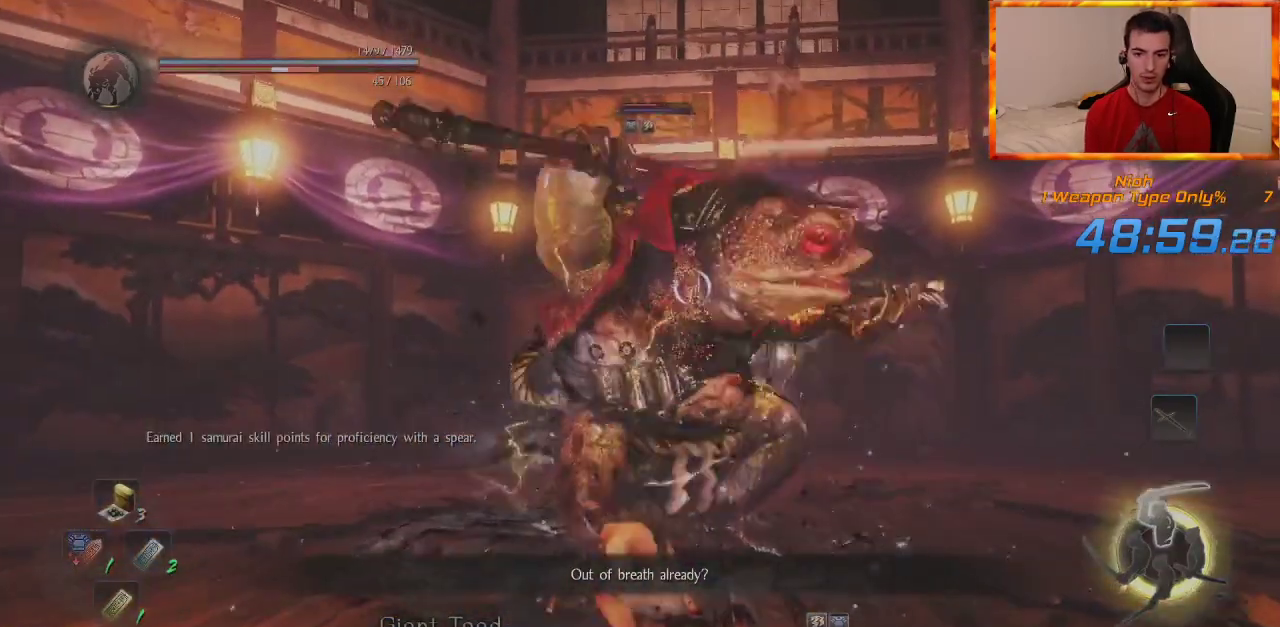
{"dt_ms": 500, "buttons": [], "left_stick": "up-left", "right_stick": "center", "events": [[17, "TRIANGLE", "down"], [183, "TRIANGLE", "up"]]}
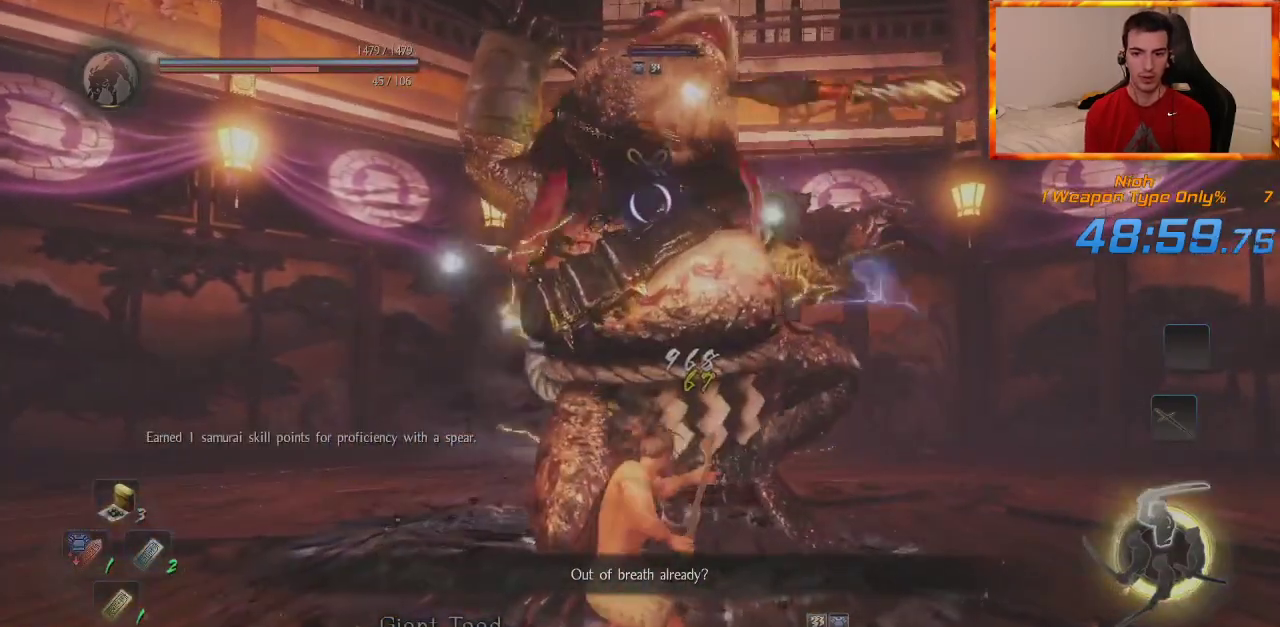
{"dt_ms": 500, "buttons": [], "left_stick": "left", "right_stick": "center", "events": [[467, "left_stick", "left"]]}
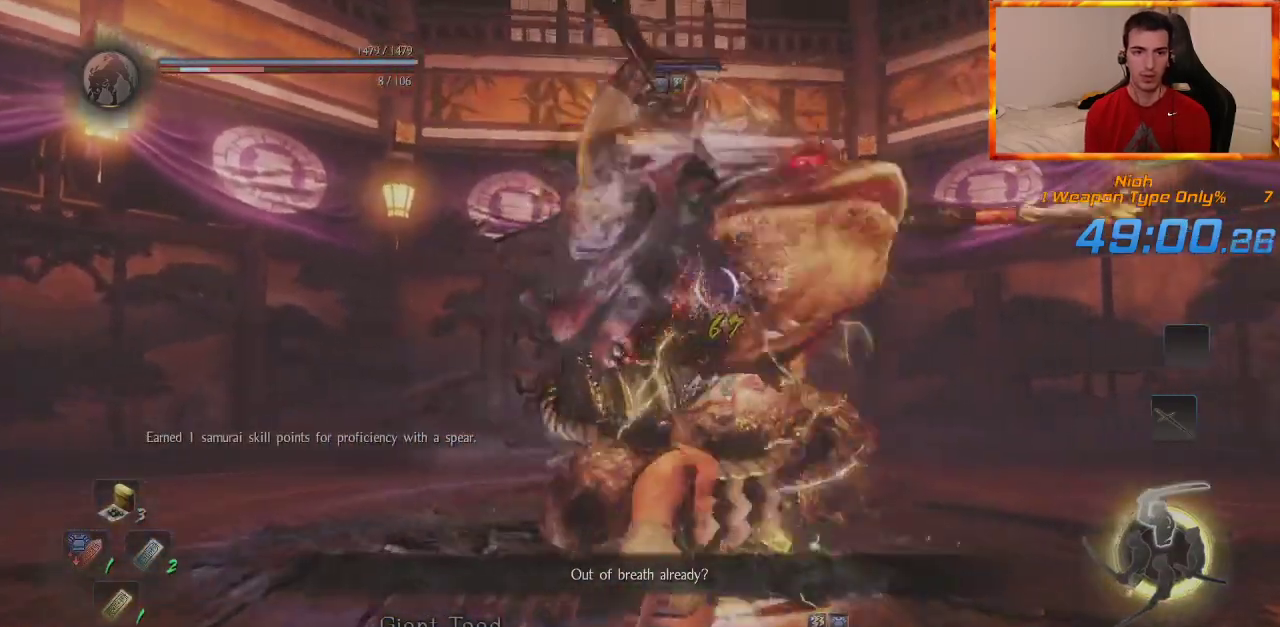
{"dt_ms": 500, "buttons": [], "left_stick": "left", "right_stick": "center", "events": []}
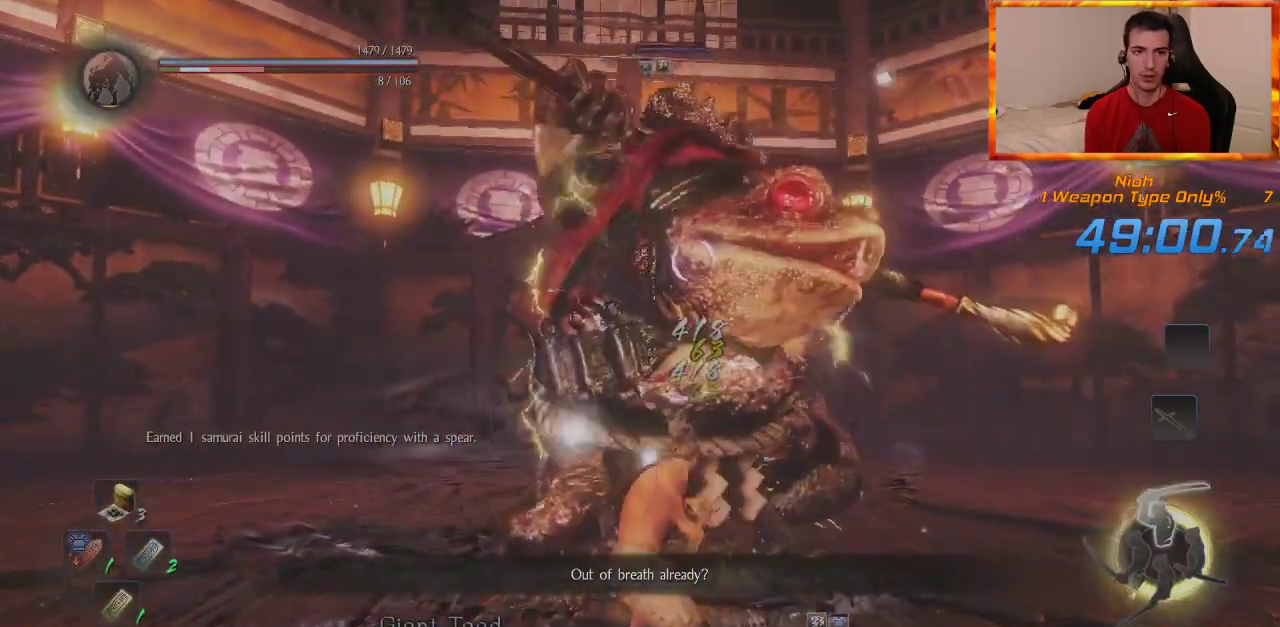
{"dt_ms": 500, "buttons": [], "left_stick": "down-left", "right_stick": "center", "events": [[367, "left_stick", "down-left"]]}
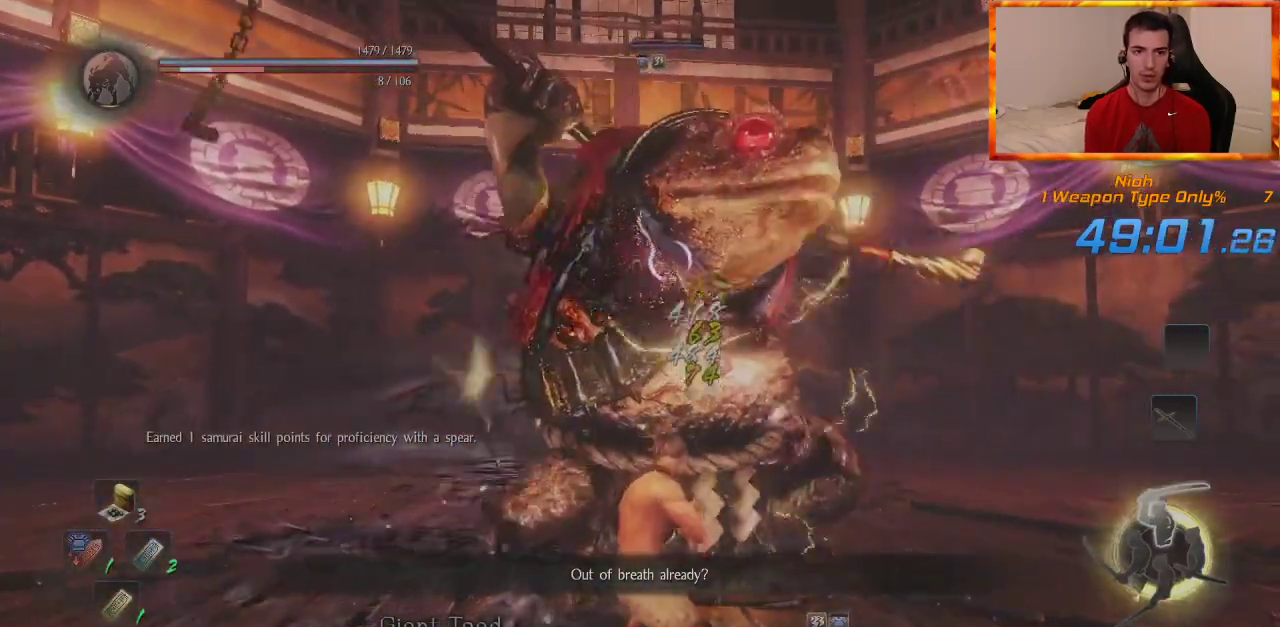
{"dt_ms": 500, "buttons": ["CROSS", "R1"], "left_stick": "down-left", "right_stick": "center", "events": [[417, "R1", "down"], [450, "CROSS", "down"]]}
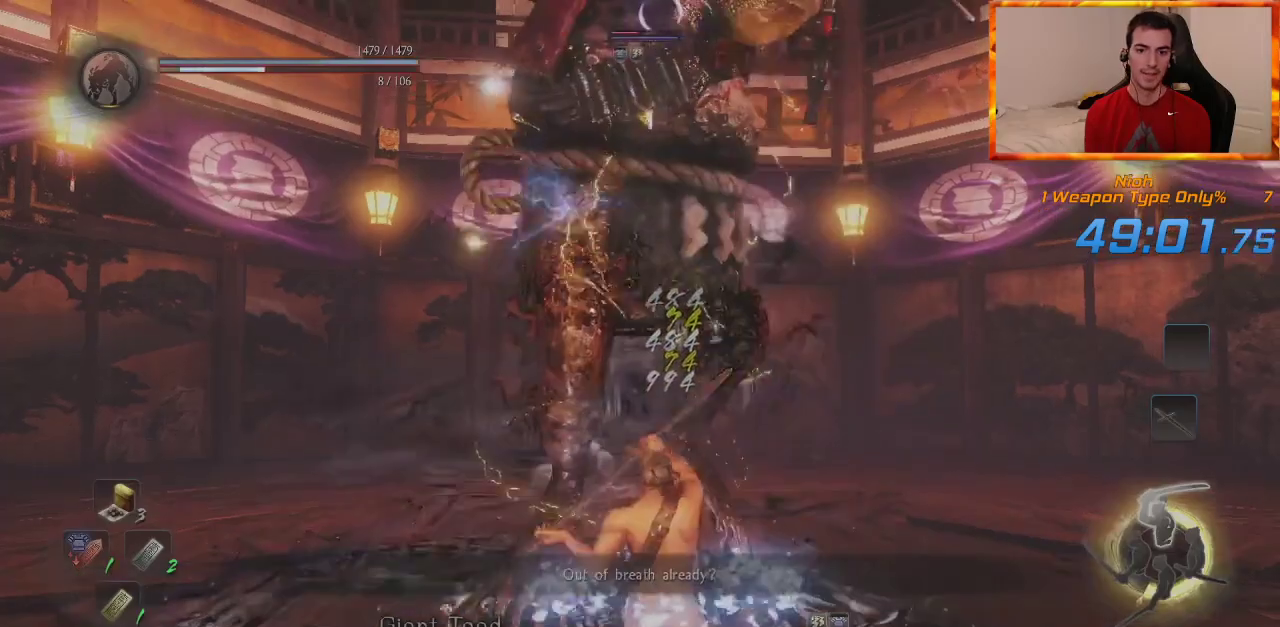
{"dt_ms": 500, "buttons": [], "left_stick": "left", "right_stick": "center", "events": [[67, "CROSS", "up"], [67, "R1", "up"], [133, "left_stick", "left"], [167, "CROSS", "down"], [300, "CROSS", "up"]]}
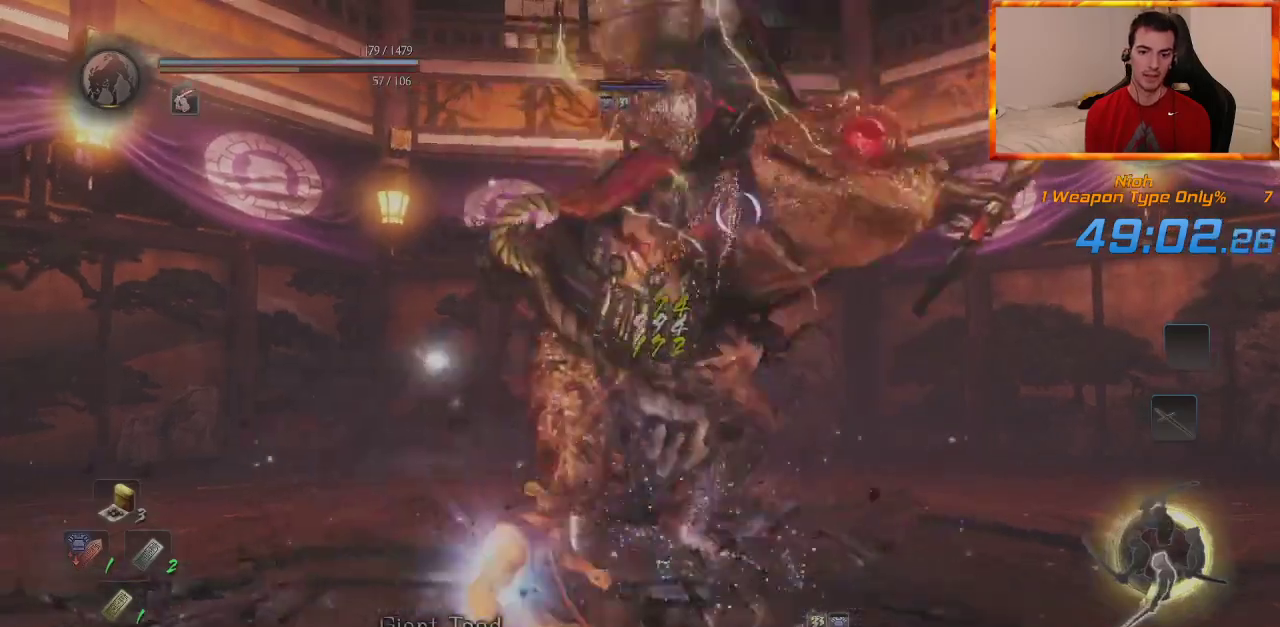
{"dt_ms": 1000, "buttons": ["TRIANGLE"], "left_stick": "left", "right_stick": "center", "events": [[133, "R1", "down"], [167, "TRIANGLE", "down"], [317, "R1", "up"], [317, "TRIANGLE", "up"], [383, "TRIANGLE", "down"], [400, "SQUARE", "down"], [500, "TRIANGLE", "up"], [533, "SQUARE", "up"], [900, "TRIANGLE", "down"]]}
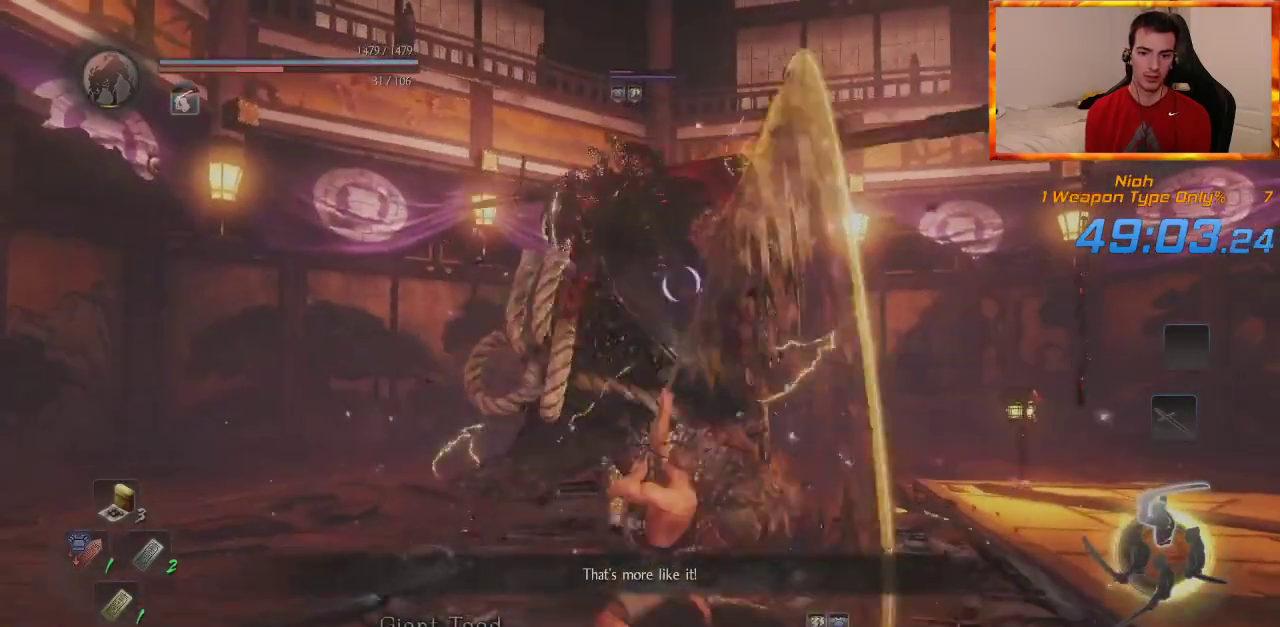
{"dt_ms": 500, "buttons": [], "left_stick": "left", "right_stick": "center", "events": [[17, "TRIANGLE", "up"], [83, "TRIANGLE", "down"], [233, "TRIANGLE", "up"]]}
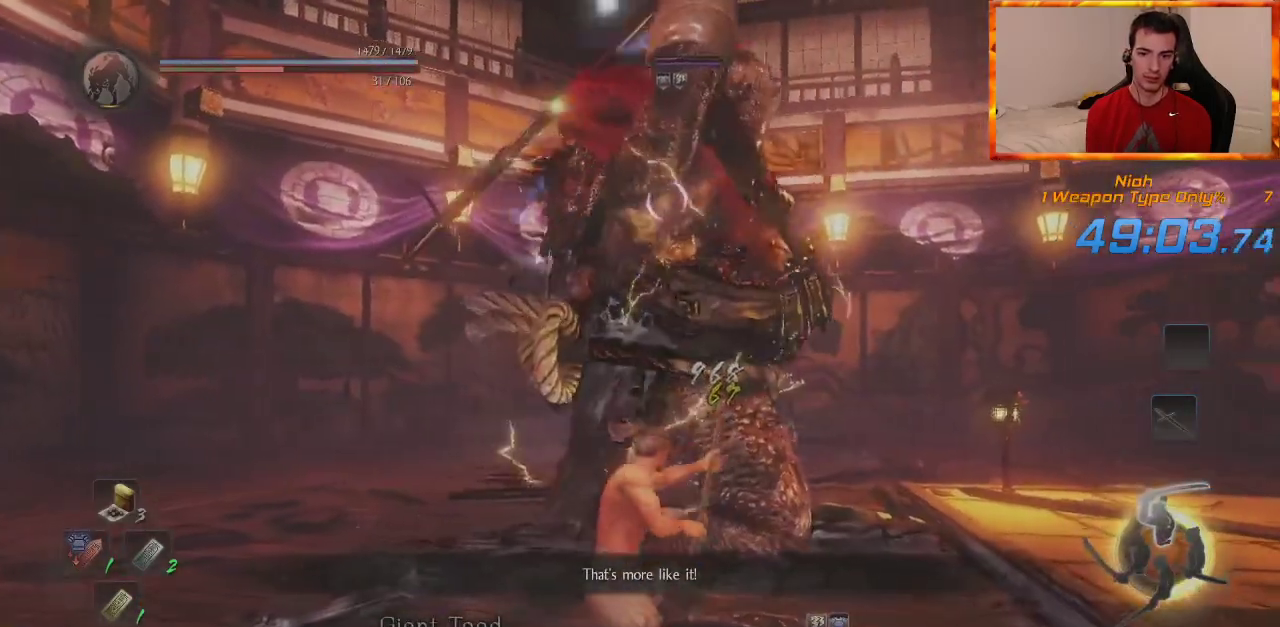
{"dt_ms": 500, "buttons": [], "left_stick": "left", "right_stick": "center", "events": []}
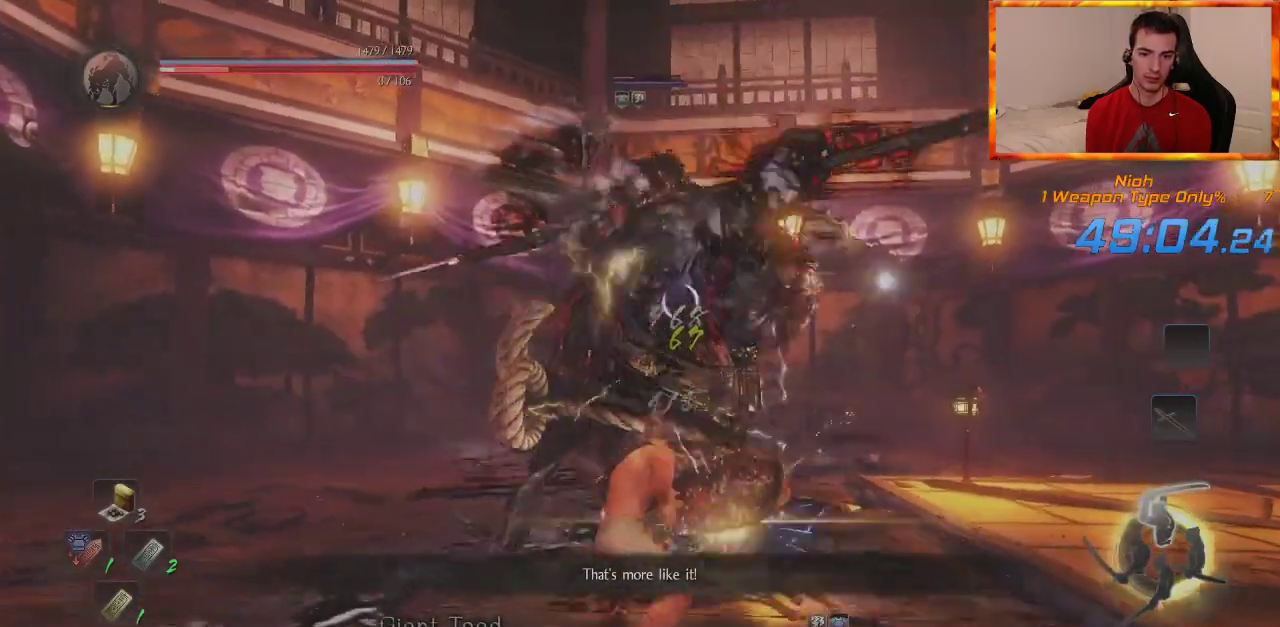
{"dt_ms": 500, "buttons": [], "left_stick": "left", "right_stick": "center", "events": []}
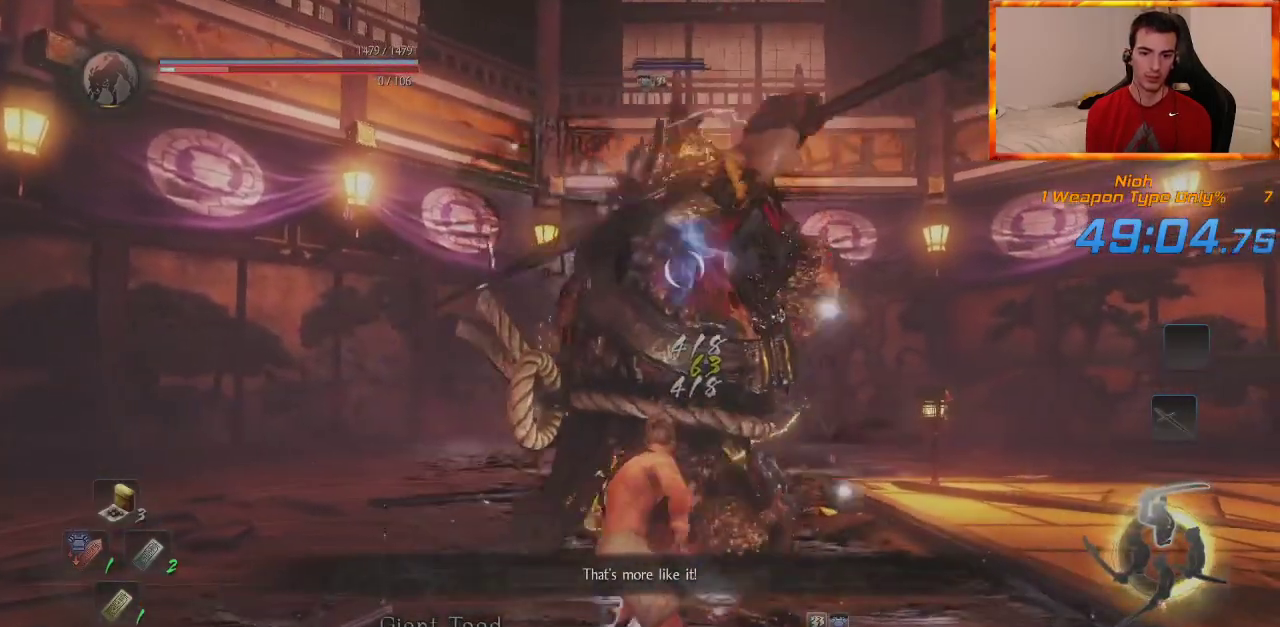
{"dt_ms": 500, "buttons": [], "left_stick": "left", "right_stick": "center", "events": []}
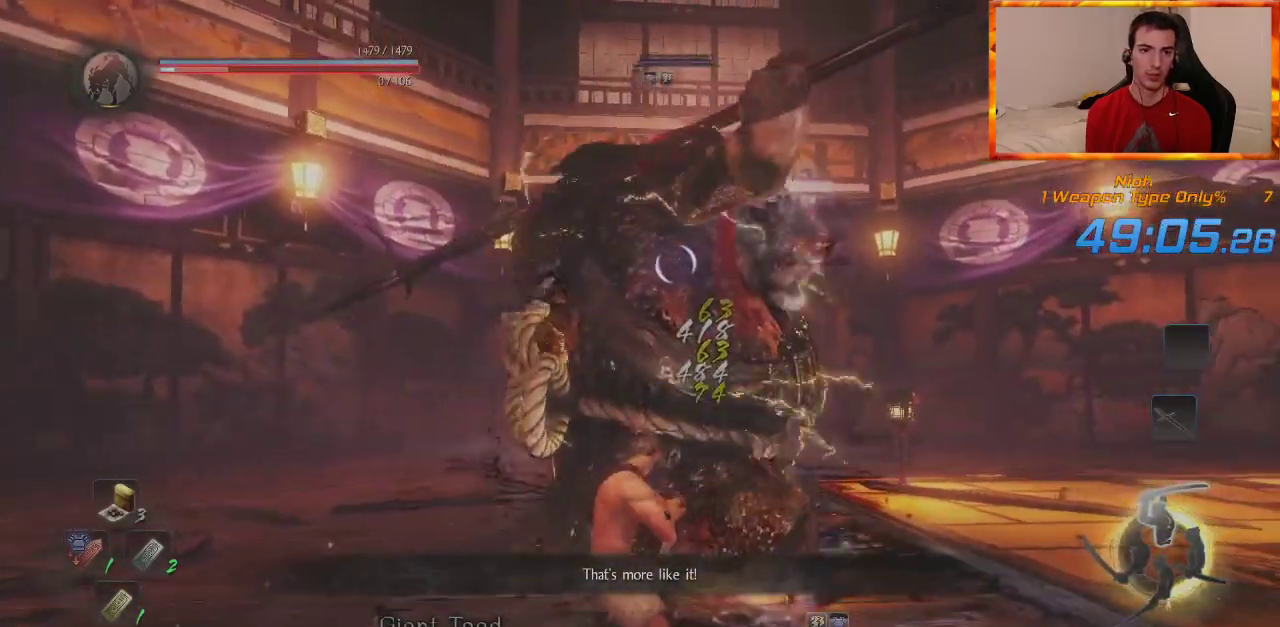
{"dt_ms": 500, "buttons": [], "left_stick": "left", "right_stick": "center", "events": []}
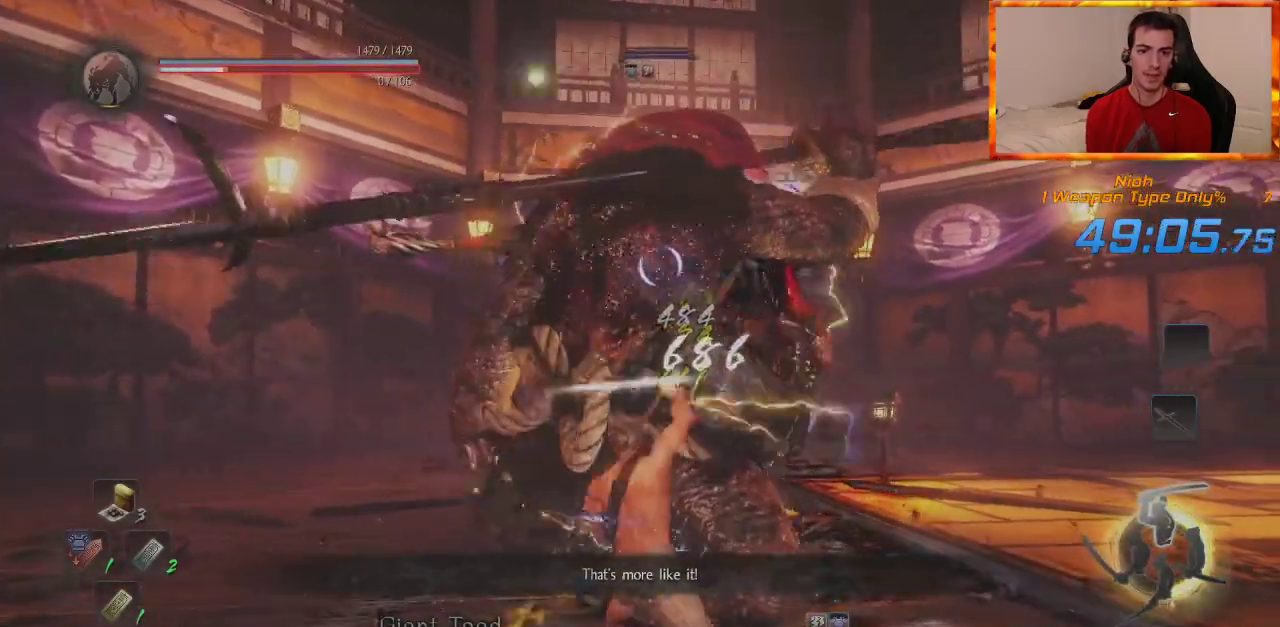
{"dt_ms": 500, "buttons": [], "left_stick": "right", "right_stick": "center", "events": [[17, "left_stick", "down"], [67, "R1", "down"], [67, "left_stick", "down-right"], [100, "CROSS", "down"], [217, "CROSS", "up"], [233, "R1", "up"], [317, "left_stick", "right"], [333, "R1", "down"], [367, "TRIANGLE", "down"], [500, "R1", "up"], [500, "TRIANGLE", "up"]]}
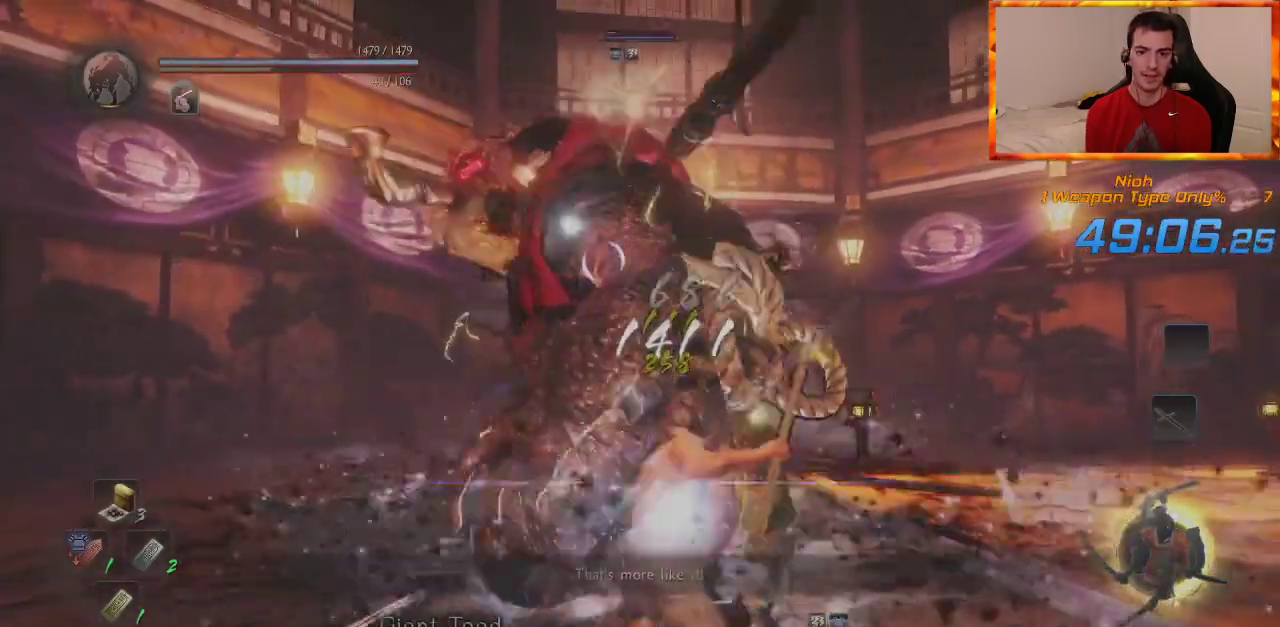
{"dt_ms": 500, "buttons": [], "left_stick": "up-right", "right_stick": "center", "events": [[100, "SQUARE", "down"], [183, "left_stick", "up-right"], [233, "SQUARE", "up"]]}
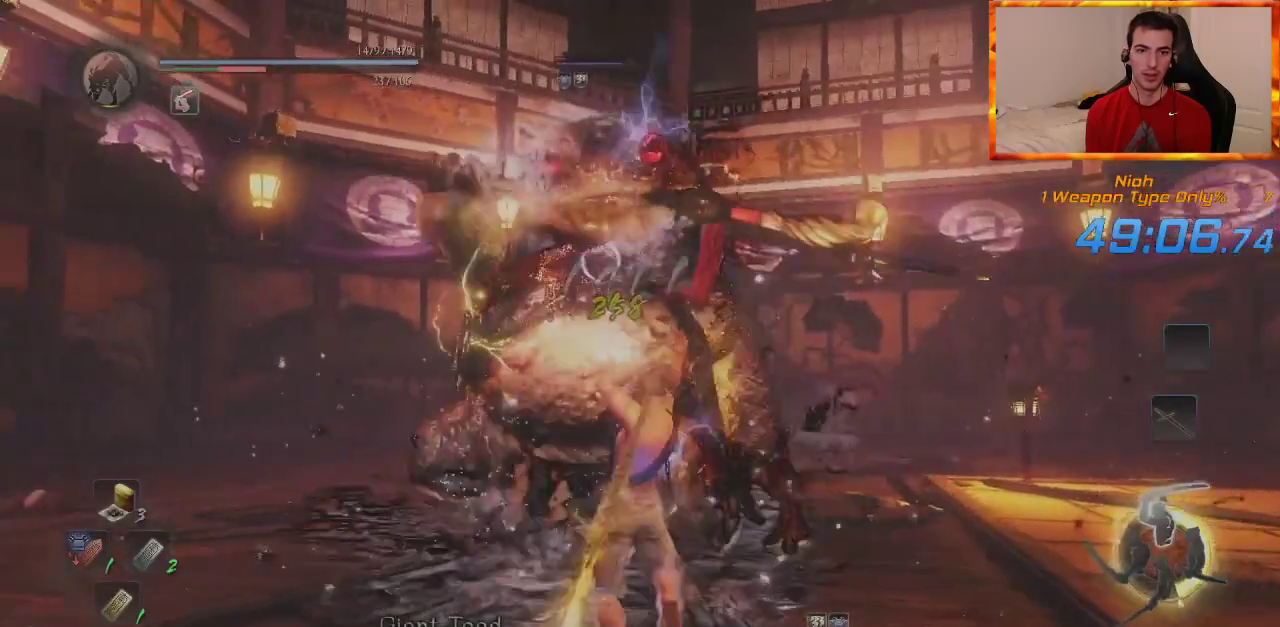
{"dt_ms": 500, "buttons": [], "left_stick": "center", "right_stick": "center", "events": [[67, "left_stick", "up"], [250, "left_stick", "center"]]}